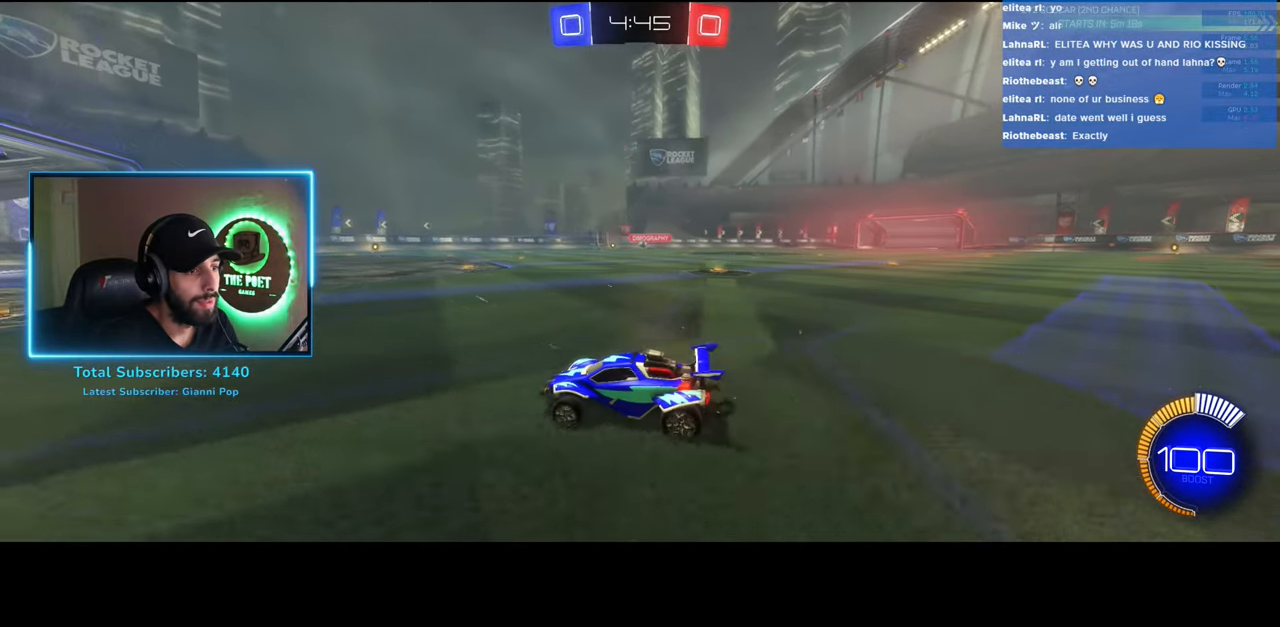
Gameplay with keyboard and mouse; each line is a JSON object with the keys and mouse buttons held at the frame after it. "events" lists presses ("down") and releases ("up") of "a", "ctrl", "d", "e", "q", "s", "shift", "space", "w", "mouse_left", "mouse_wheel", "mouse_right", "mouse_mb4" and "mouse_mb5" between this image and that frame as [ms after this image, input, new state], when the widget could be followed in between. "mouse_left", "mouse_wheel", "mouse_right", "mouse_mb4", "mouse_mb5" = the "left", "wheel", "right", "mb4", "mb5" buttons of the "mouse" list. No other keys are recorded. "wheel" means that the mouse wheel is clicked or scrolled. Mouse movement is not recorded.
{"keys": [], "mouse": [], "events": [[250, "d", "down"], [400, "d", "up"]]}
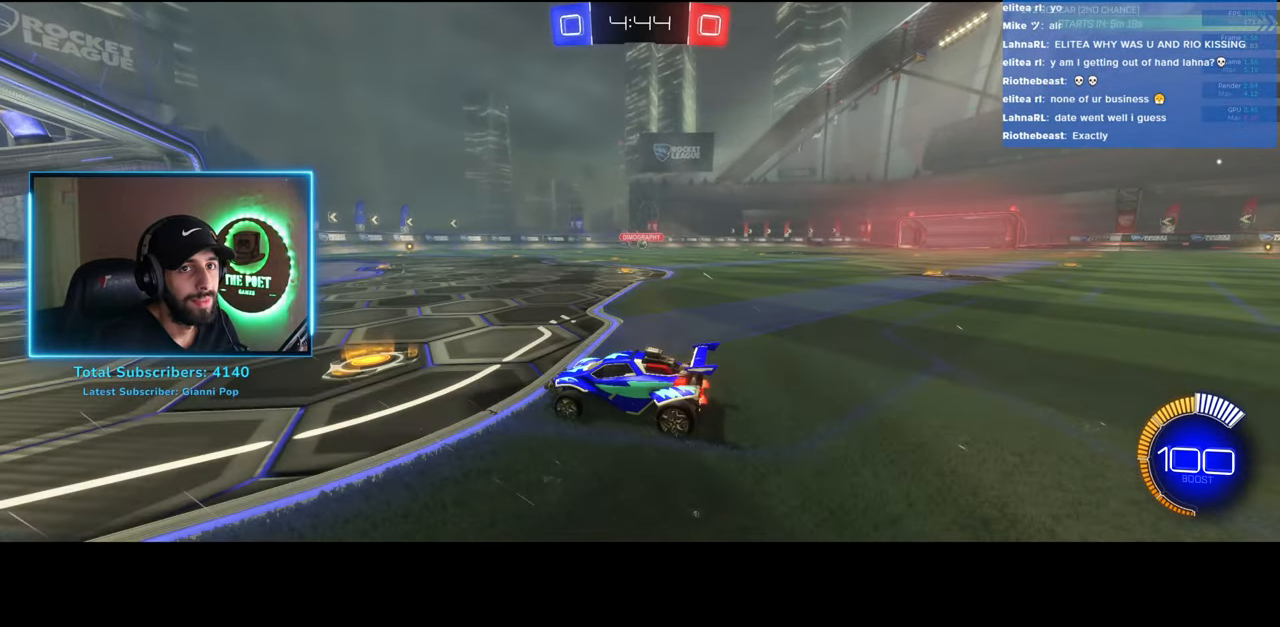
{"keys": [], "mouse": [], "events": []}
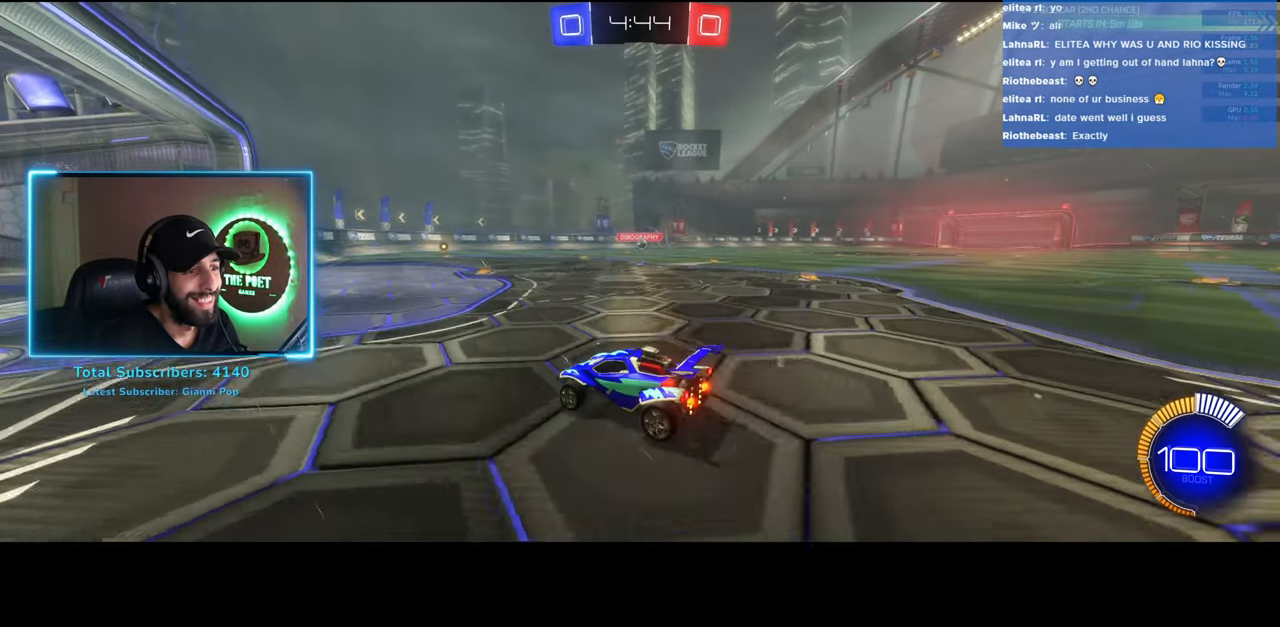
{"keys": [], "mouse": [], "events": []}
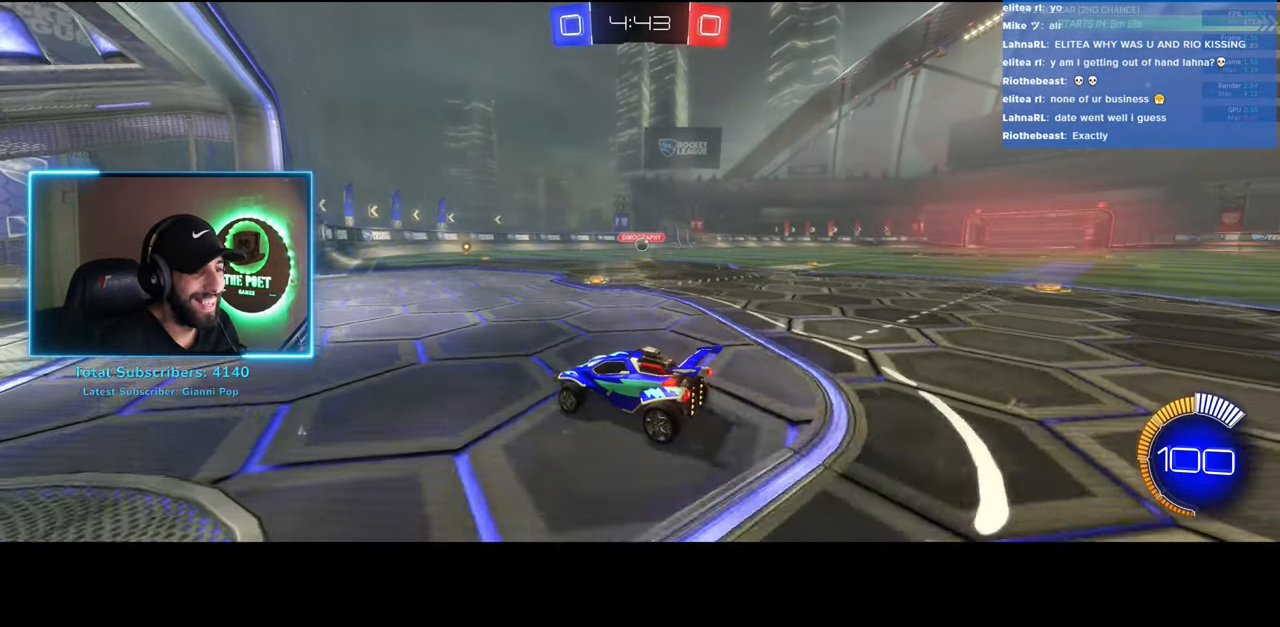
{"keys": ["d"], "mouse": [], "events": [[383, "d", "down"]]}
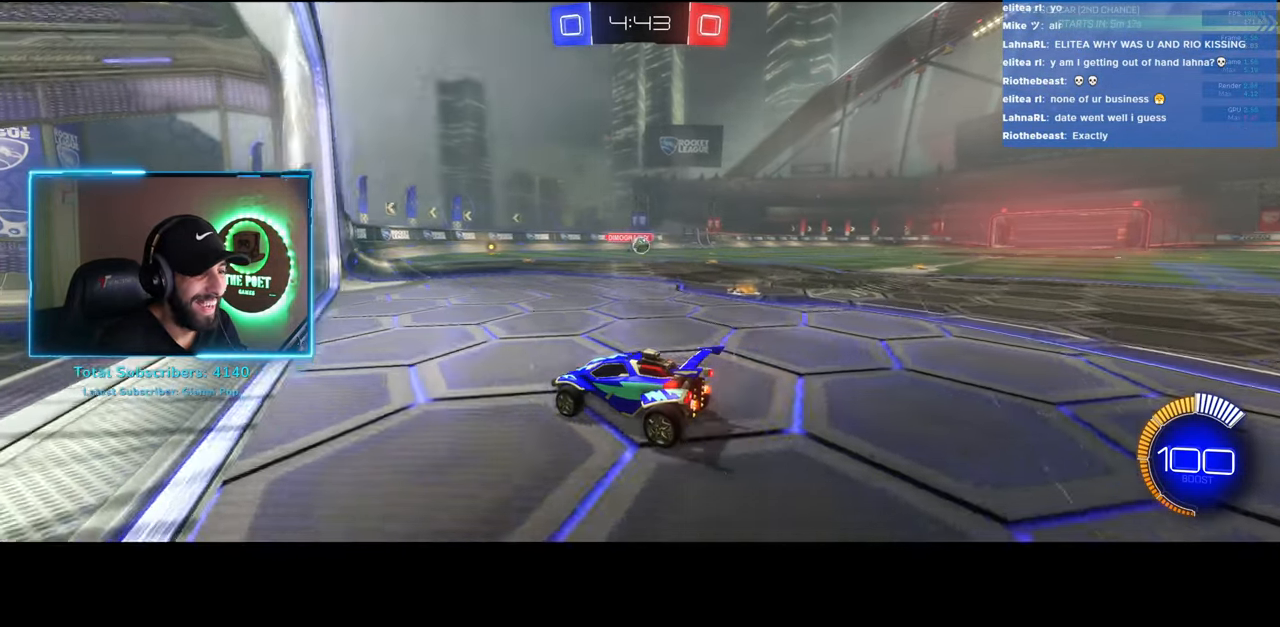
{"keys": [], "mouse": [], "events": [[66, "d", "up"]]}
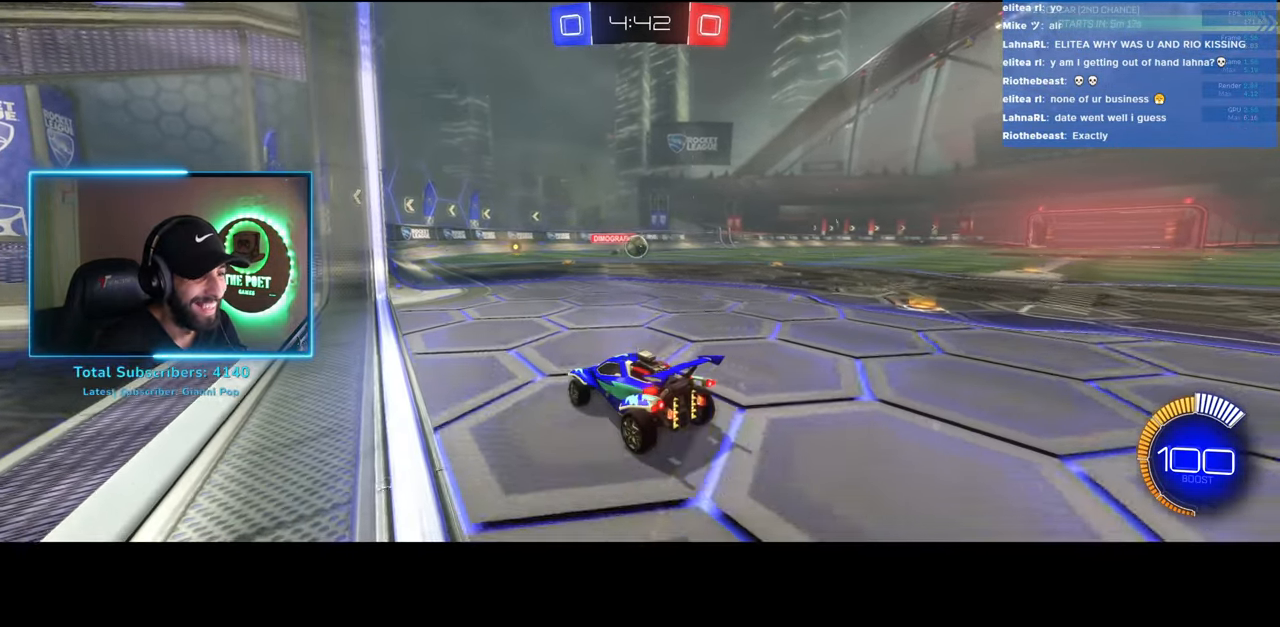
{"keys": ["a"], "mouse": ["left"], "events": [[83, "d", "down"], [166, "d", "up"], [283, "mouse_right", "down"], [400, "mouse_left", "down"], [433, "a", "down"], [466, "mouse_right", "up"]]}
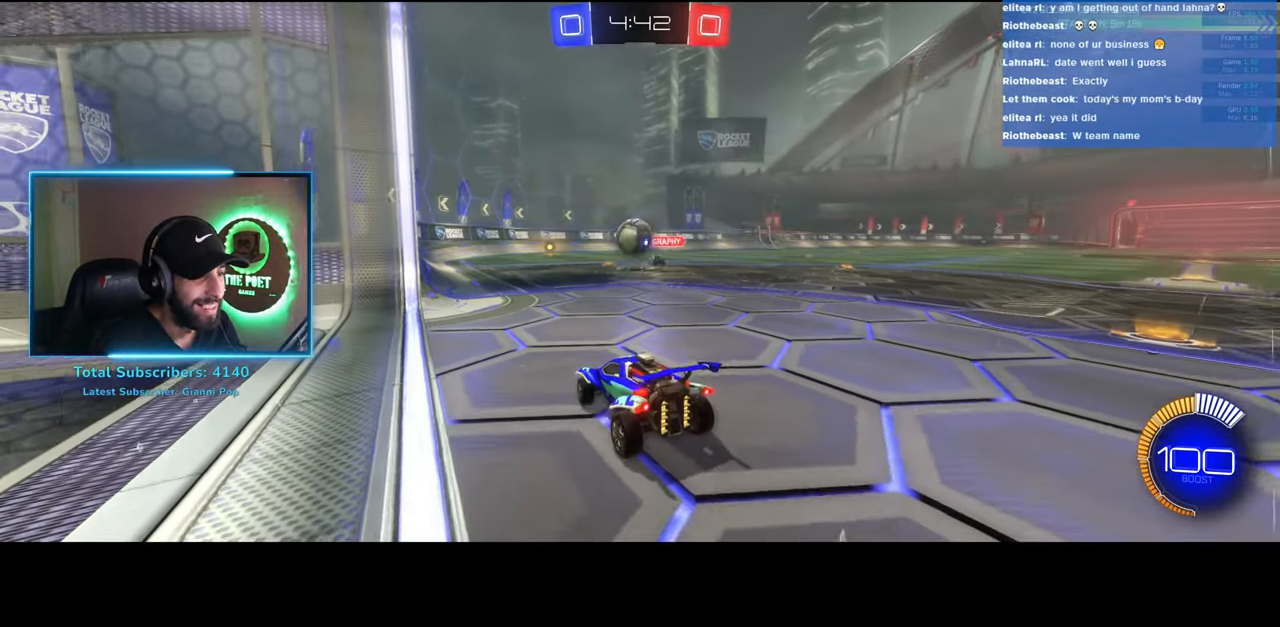
{"keys": ["a"], "mouse": [], "events": [[33, "mouse_right", "down"], [66, "mouse_left", "up"], [133, "mouse_right", "up"]]}
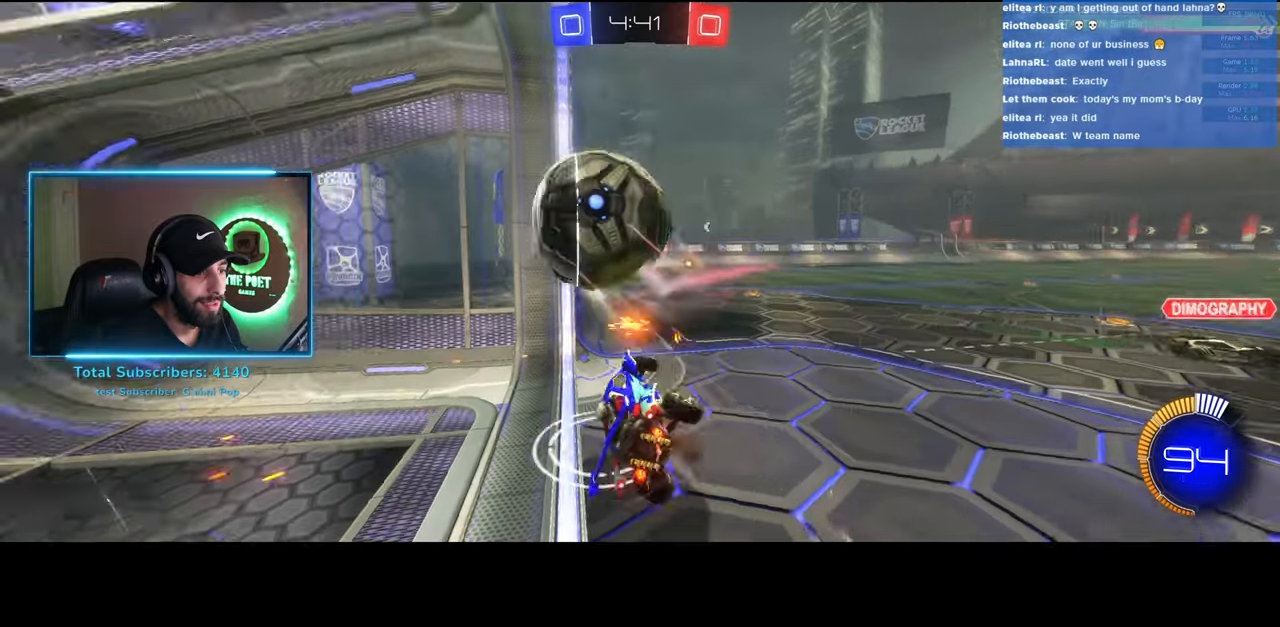
{"keys": [], "mouse": [], "events": [[116, "a", "up"]]}
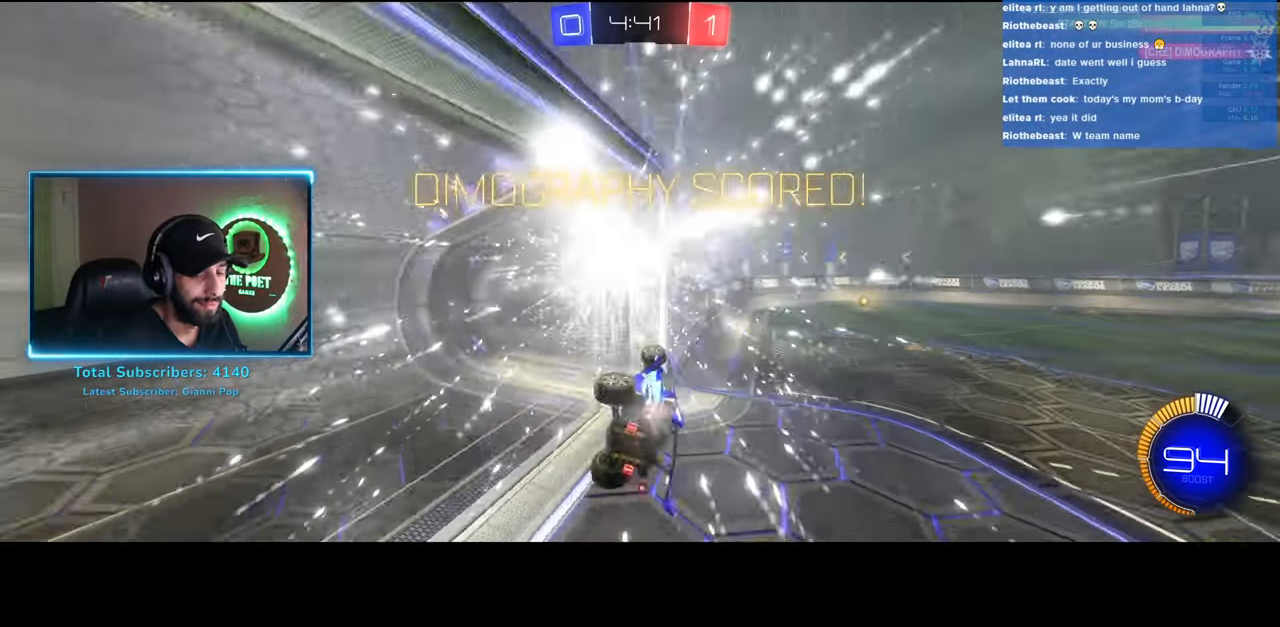
{"keys": [], "mouse": [], "events": []}
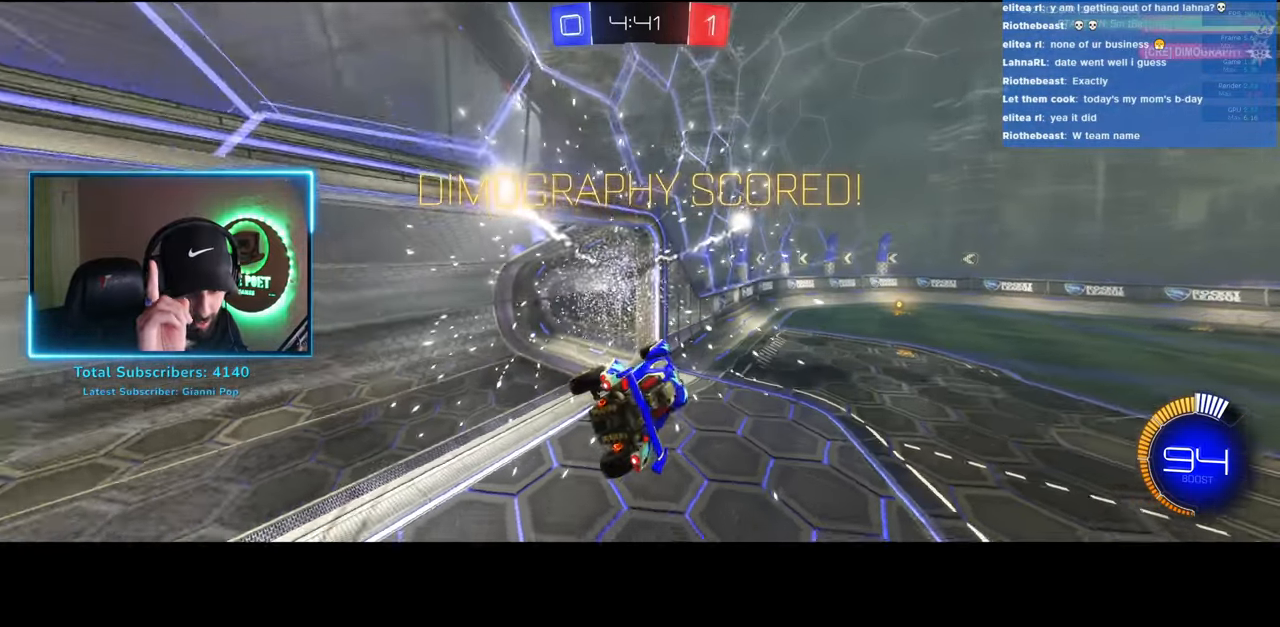
{"keys": [], "mouse": [], "events": []}
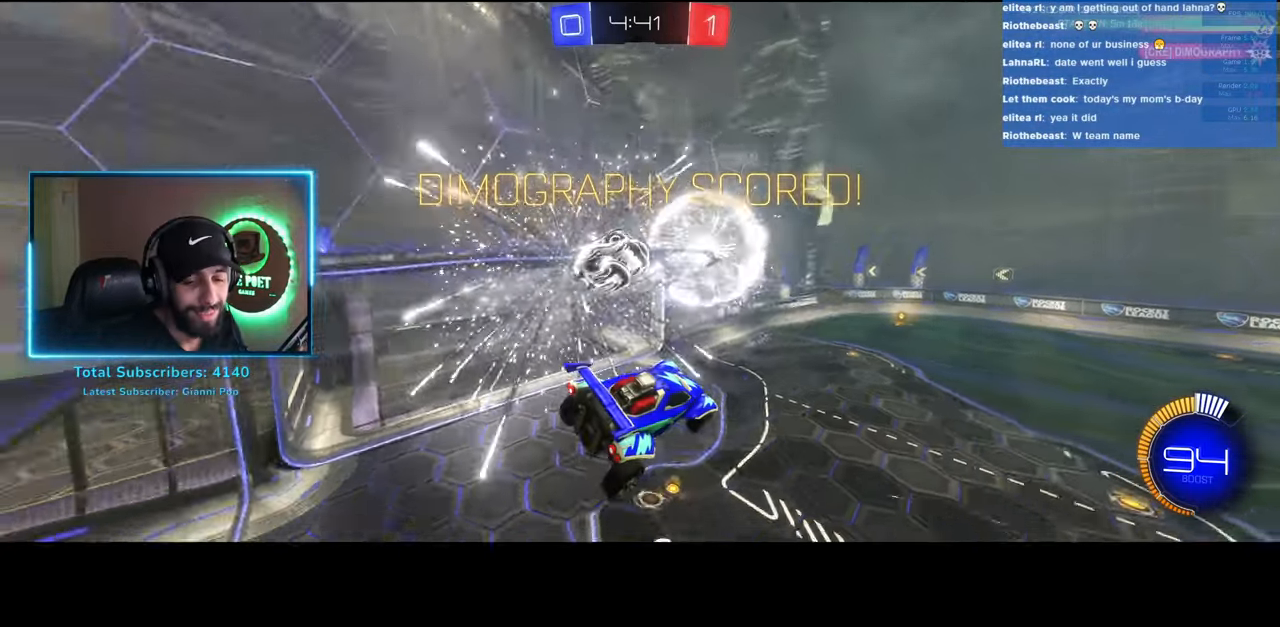
{"keys": [], "mouse": [], "events": []}
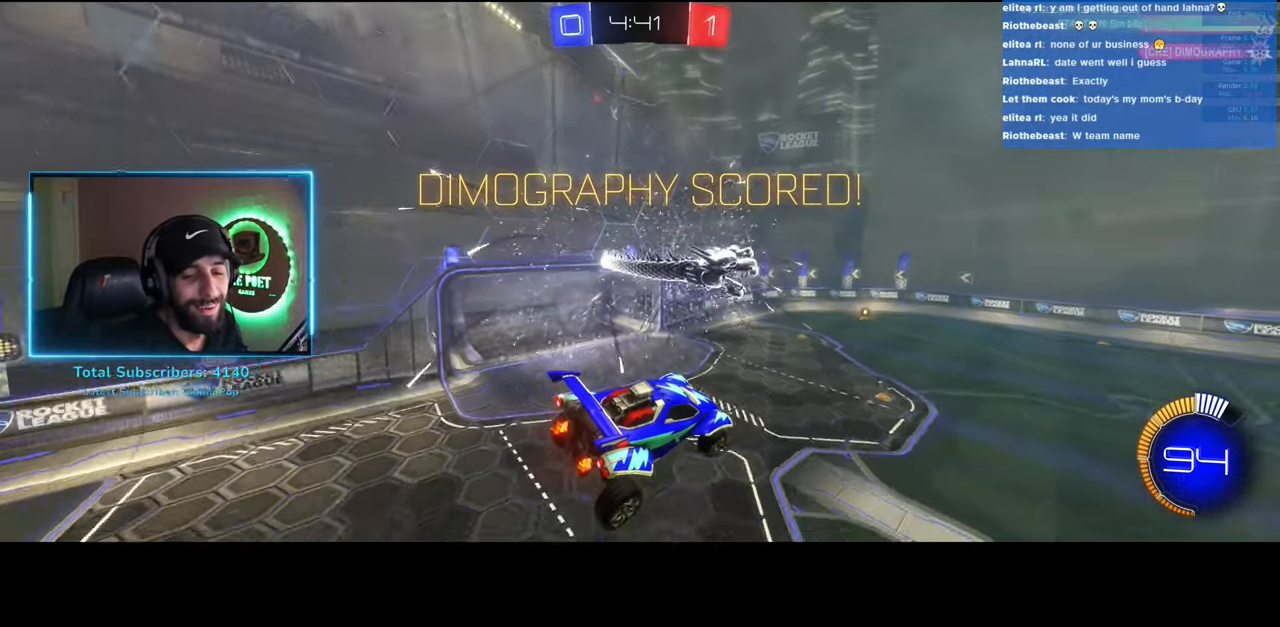
{"keys": [], "mouse": [], "events": []}
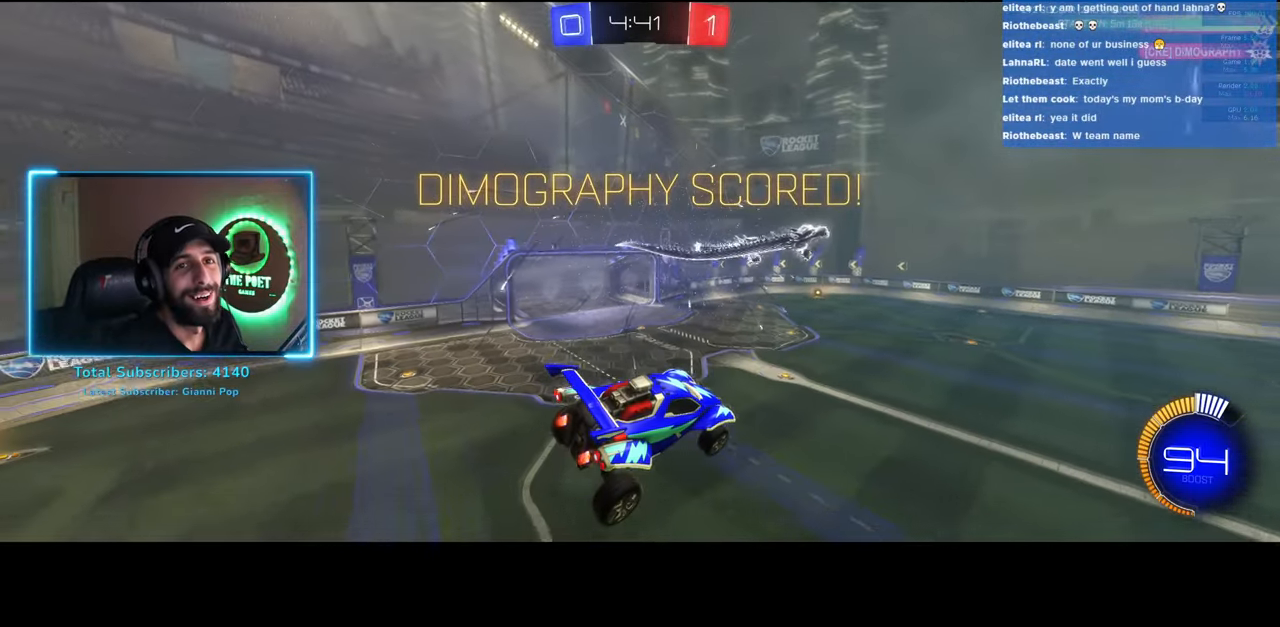
{"keys": [], "mouse": [], "events": []}
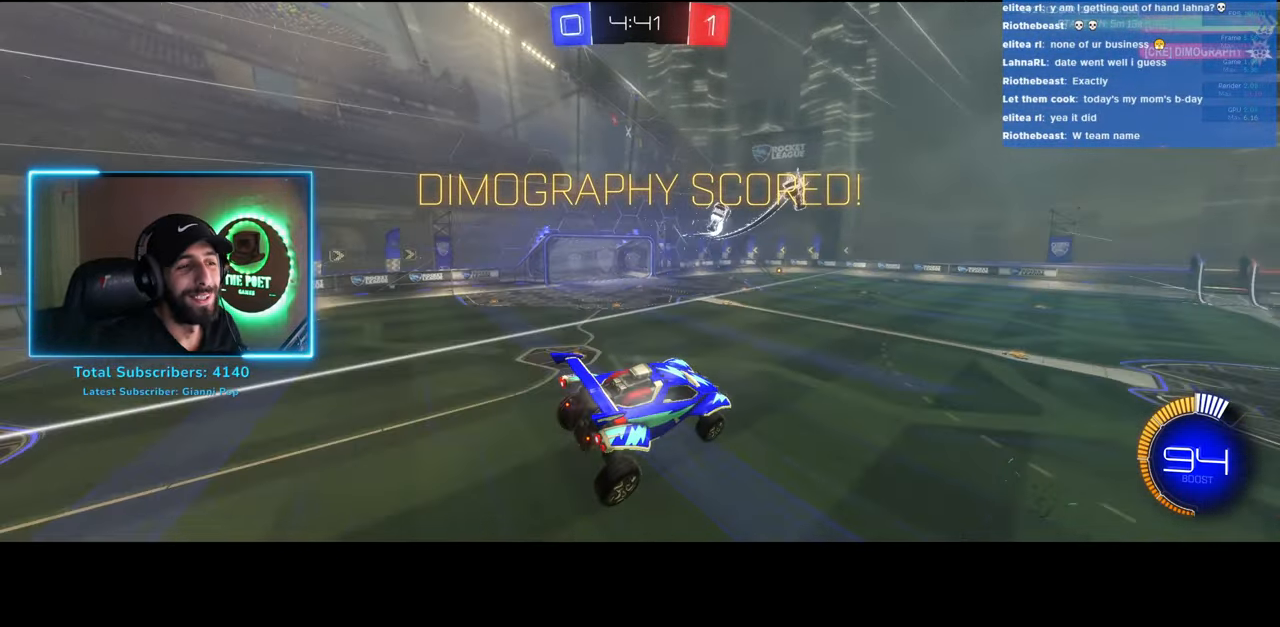
{"keys": [], "mouse": [], "events": []}
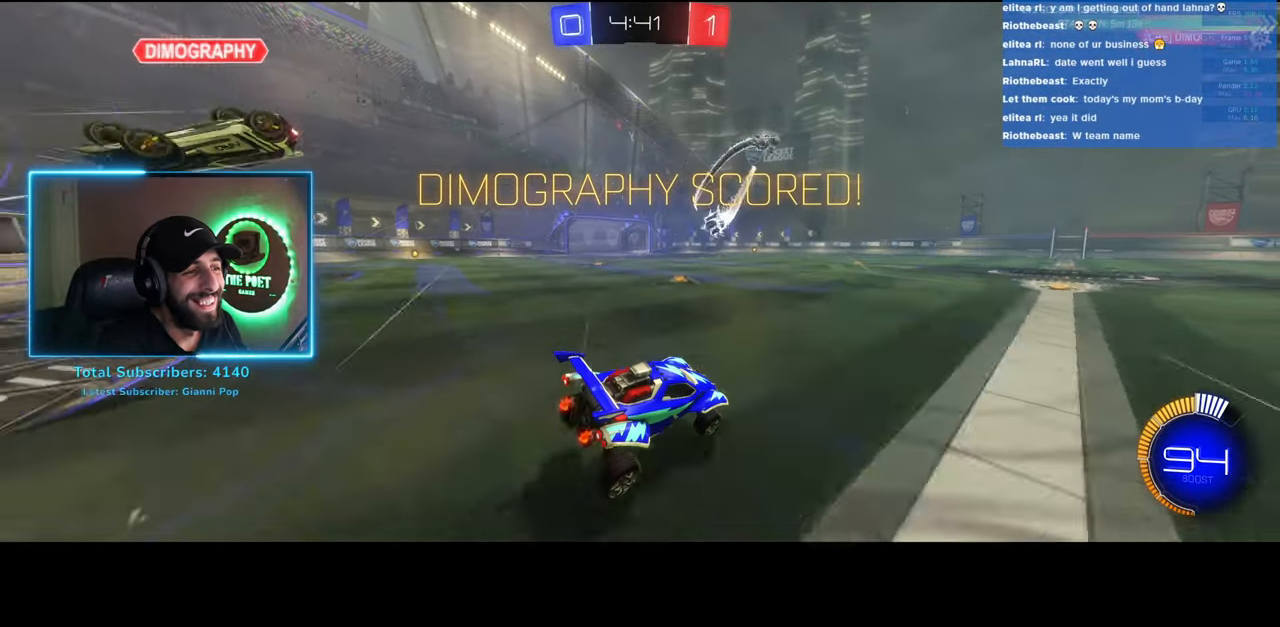
{"keys": ["e"], "mouse": [], "events": [[316, "mouse_right", "down"], [416, "mouse_right", "up"], [433, "e", "down"]]}
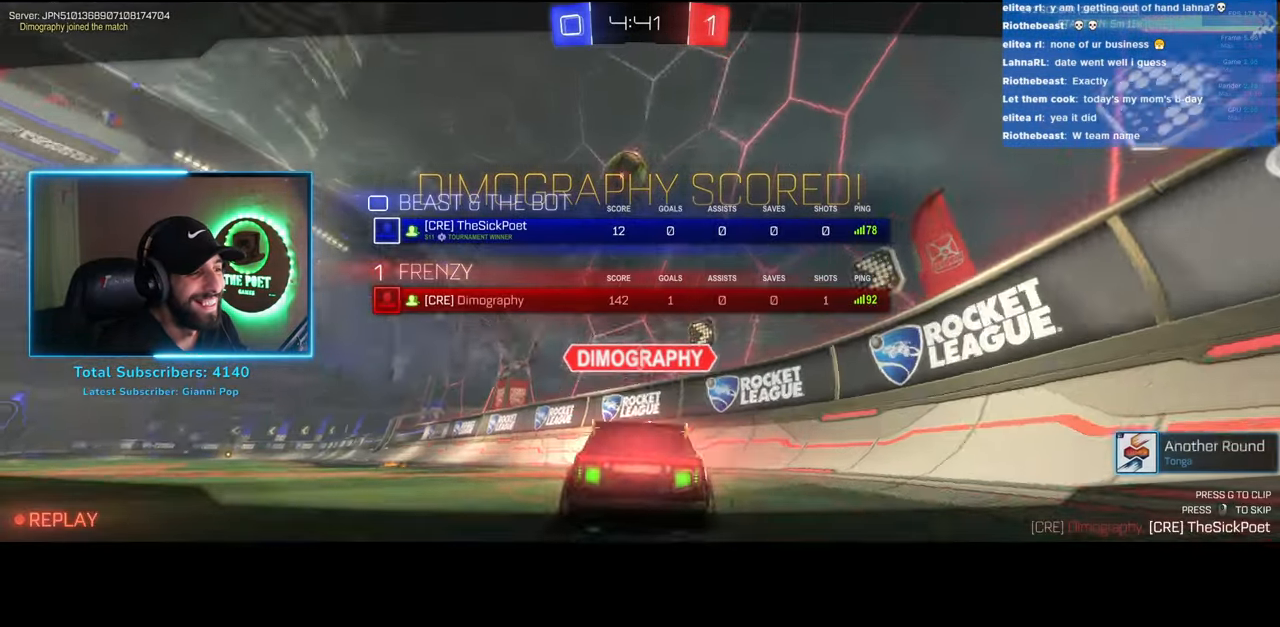
{"keys": [], "mouse": [], "events": [[233, "e", "up"]]}
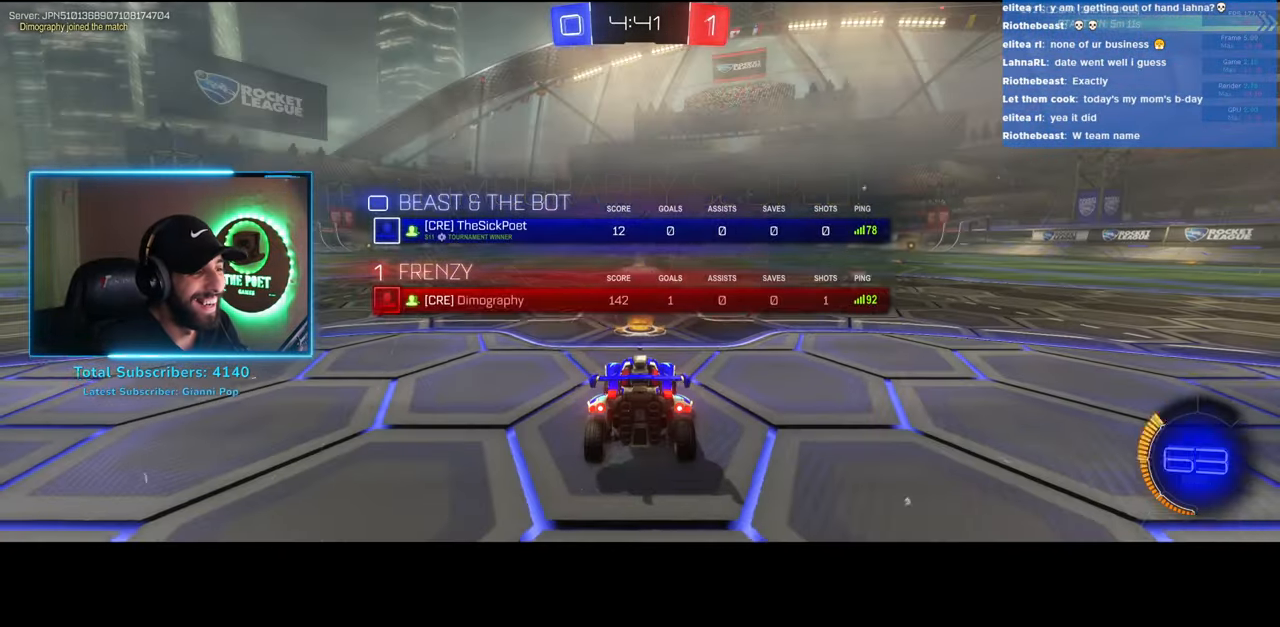
{"keys": [], "mouse": [], "events": [[166, "mouse_right", "down"], [233, "mouse_right", "up"]]}
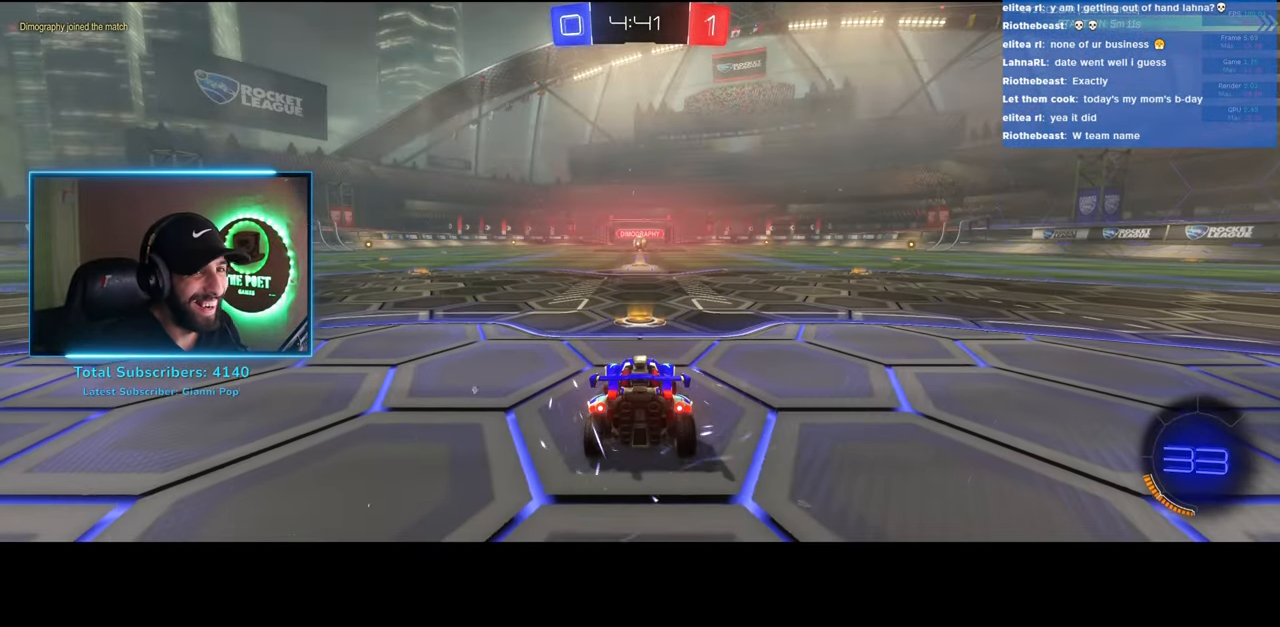
{"keys": [], "mouse": [], "events": []}
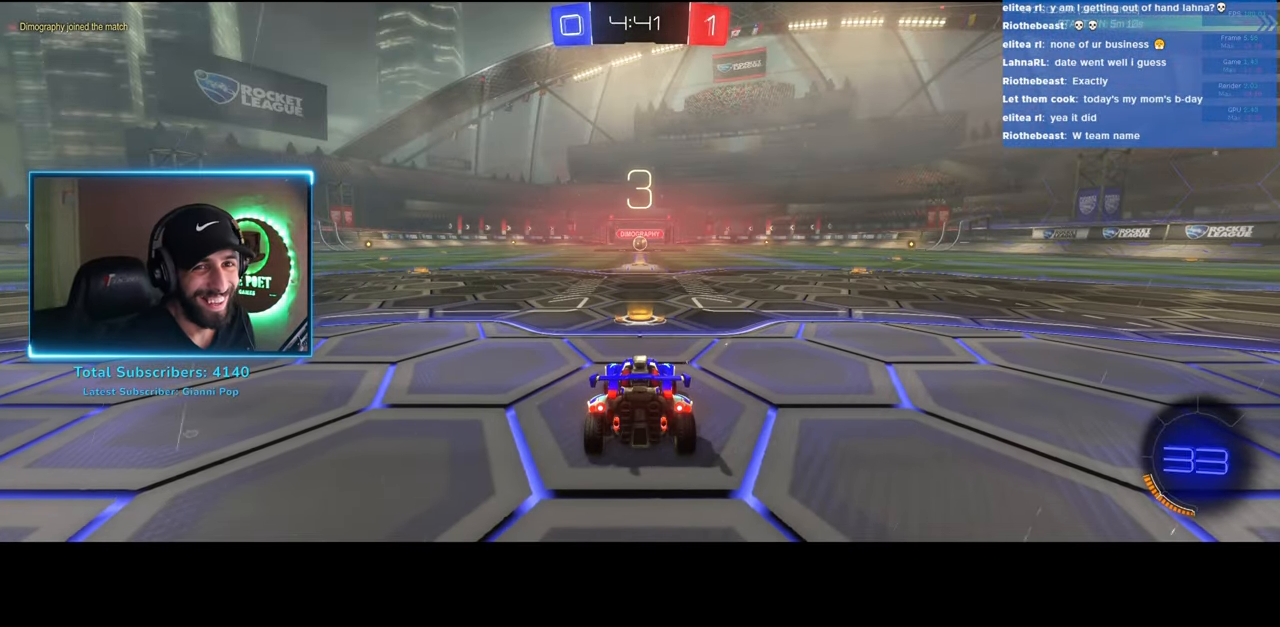
{"keys": ["w"], "mouse": [], "events": [[150, "mouse_wheel", "down"], [233, "mouse_wheel", "up"], [483, "w", "down"]]}
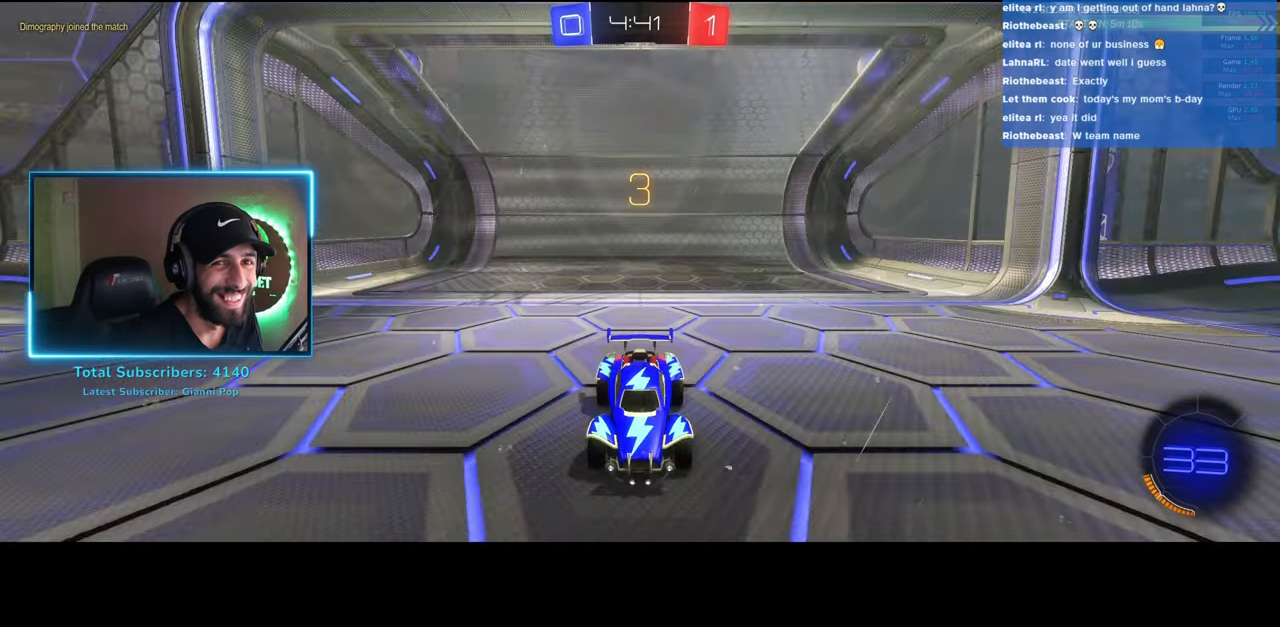
{"keys": ["w"], "mouse": [], "events": []}
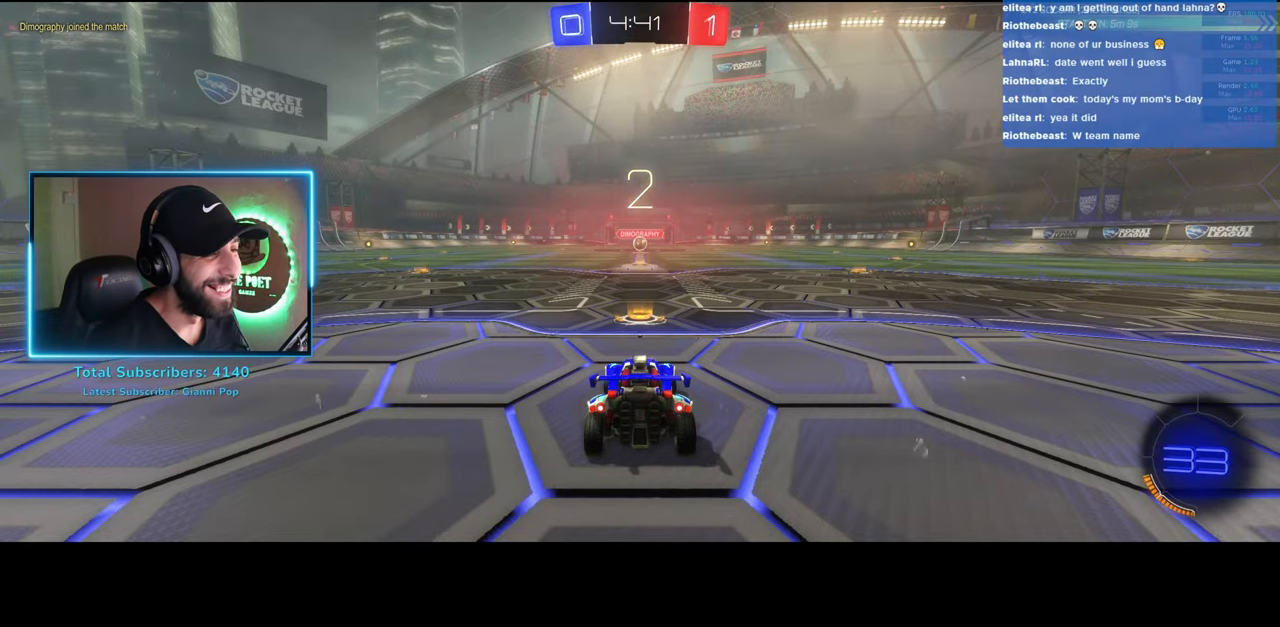
{"keys": ["w"], "mouse": [], "events": [[33, "mouse_wheel", "down"], [83, "mouse_wheel", "up"], [200, "mouse_wheel", "down"], [250, "mouse_wheel", "up"]]}
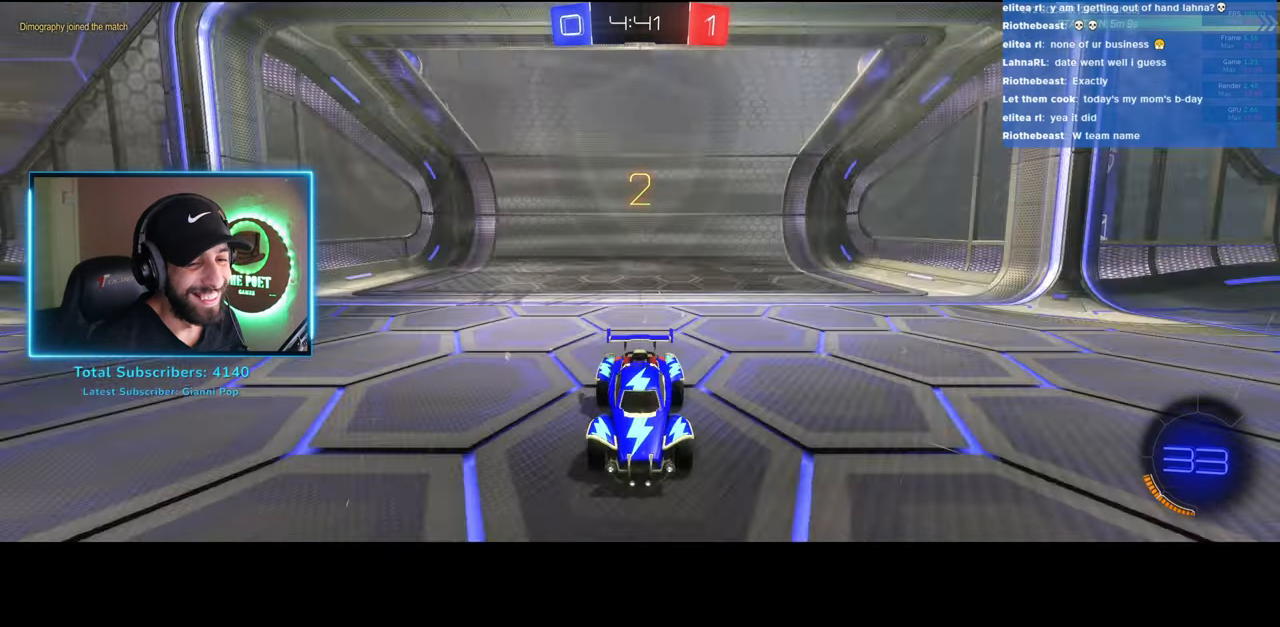
{"keys": ["w"], "mouse": ["left"], "events": [[350, "mouse_left", "down"]]}
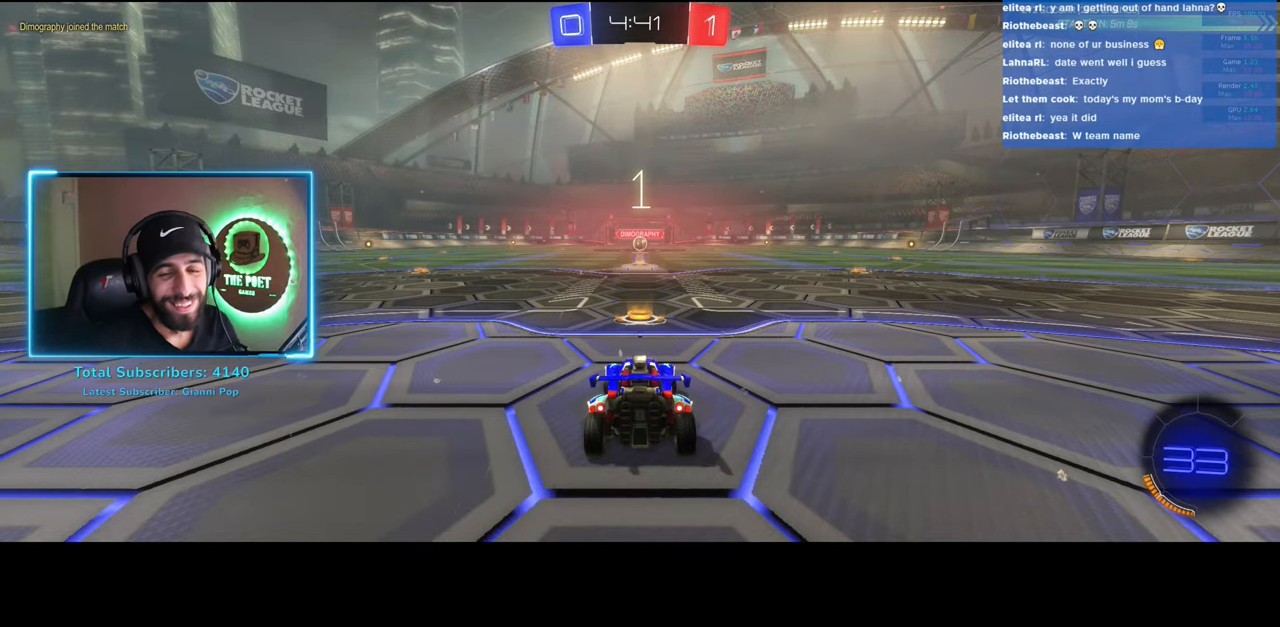
{"keys": ["w"], "mouse": ["left"], "events": []}
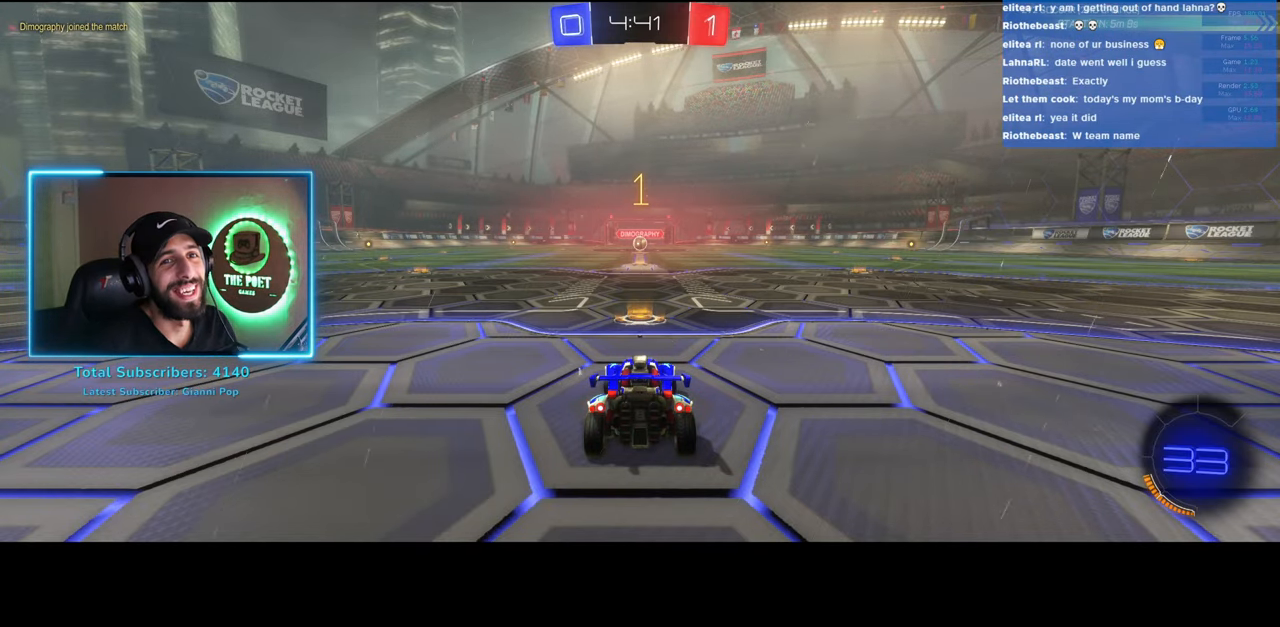
{"keys": ["w"], "mouse": ["left"], "events": []}
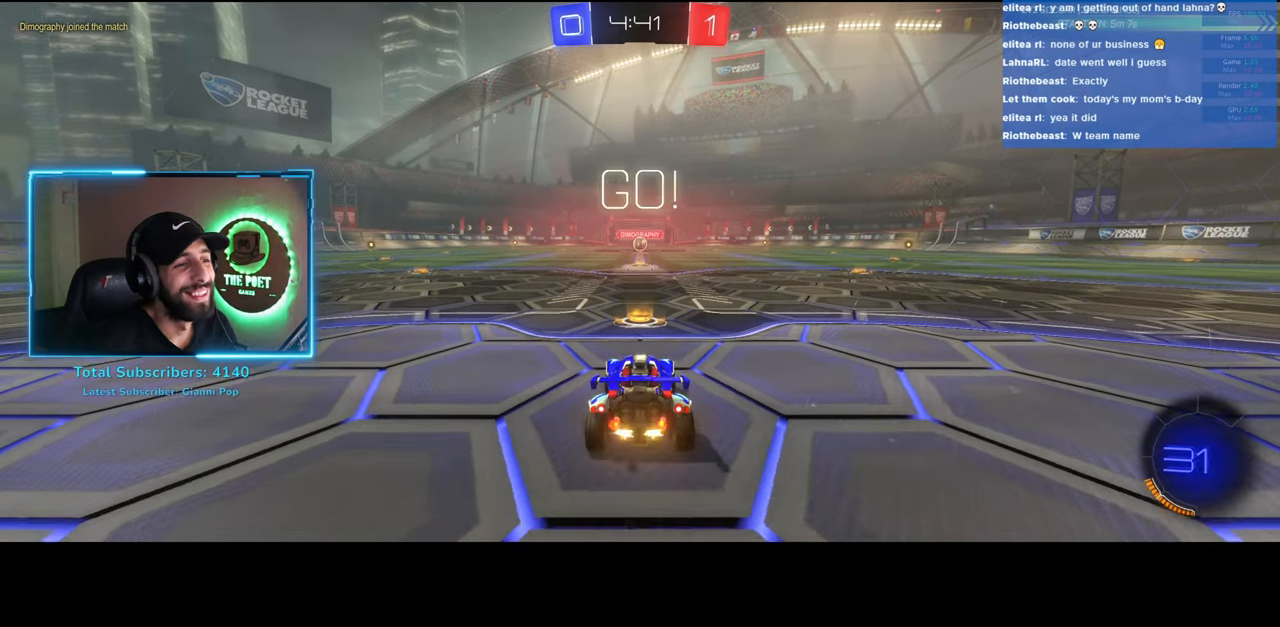
{"keys": ["w"], "mouse": ["left"], "events": []}
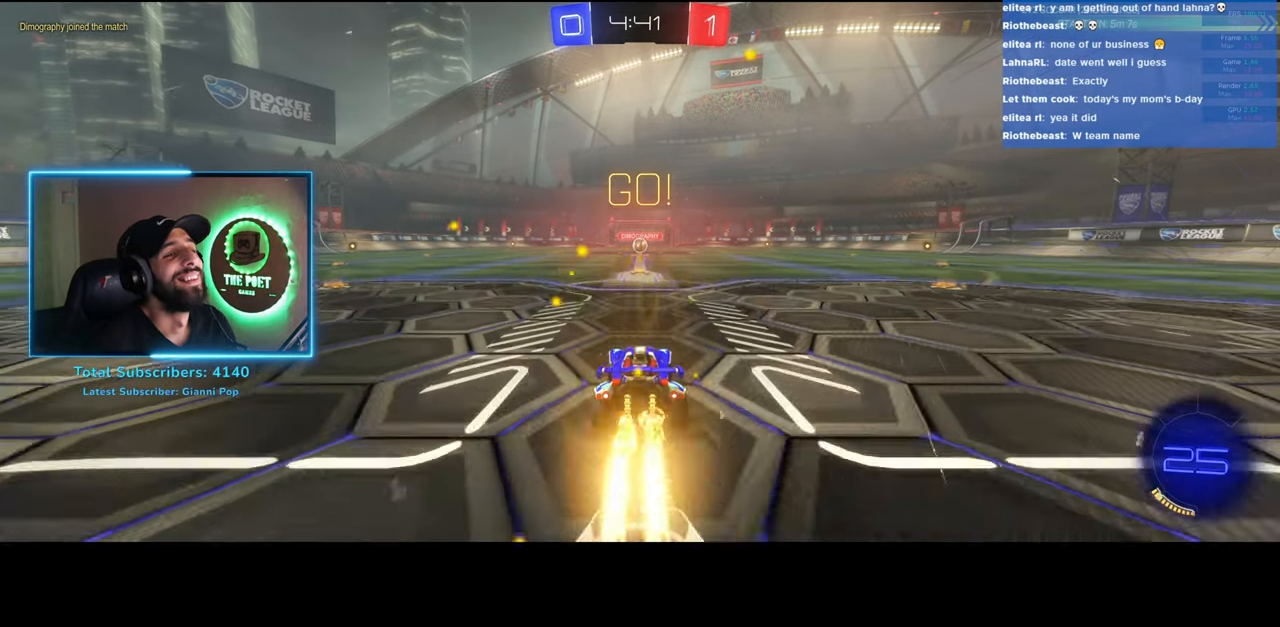
{"keys": ["w"], "mouse": [], "events": [[116, "mouse_right", "down"], [183, "mouse_left", "up"], [233, "mouse_right", "up"], [300, "mouse_right", "down"], [383, "mouse_right", "up"]]}
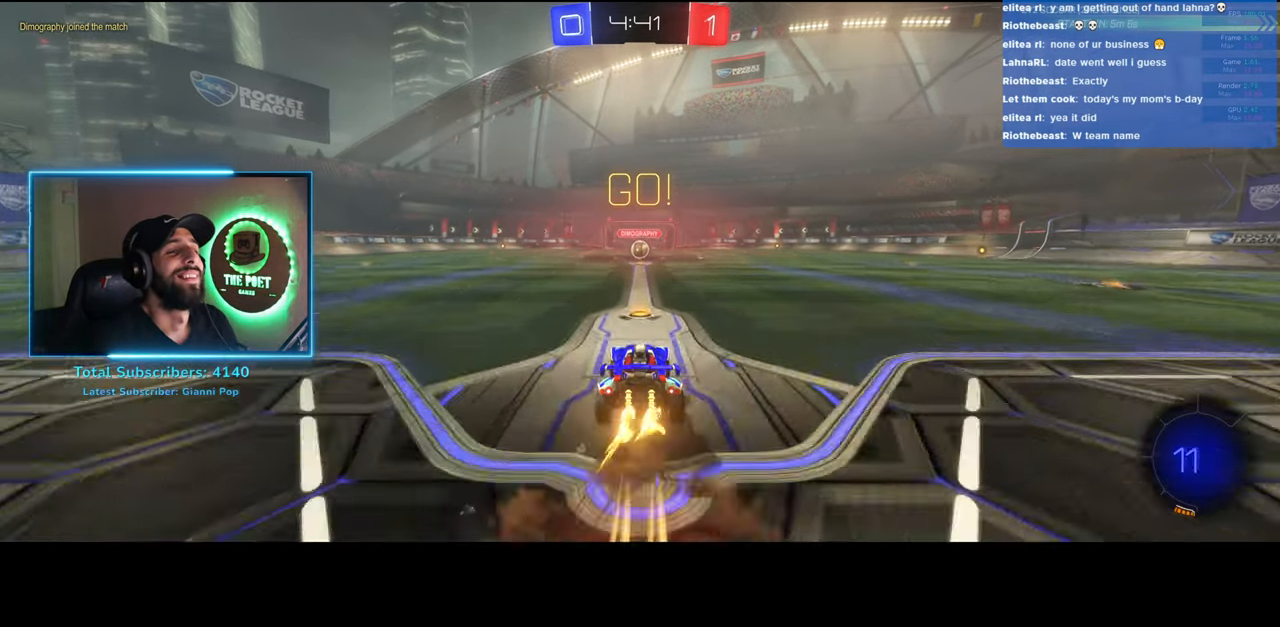
{"keys": [], "mouse": ["left"], "events": [[416, "w", "up"], [483, "mouse_left", "down"]]}
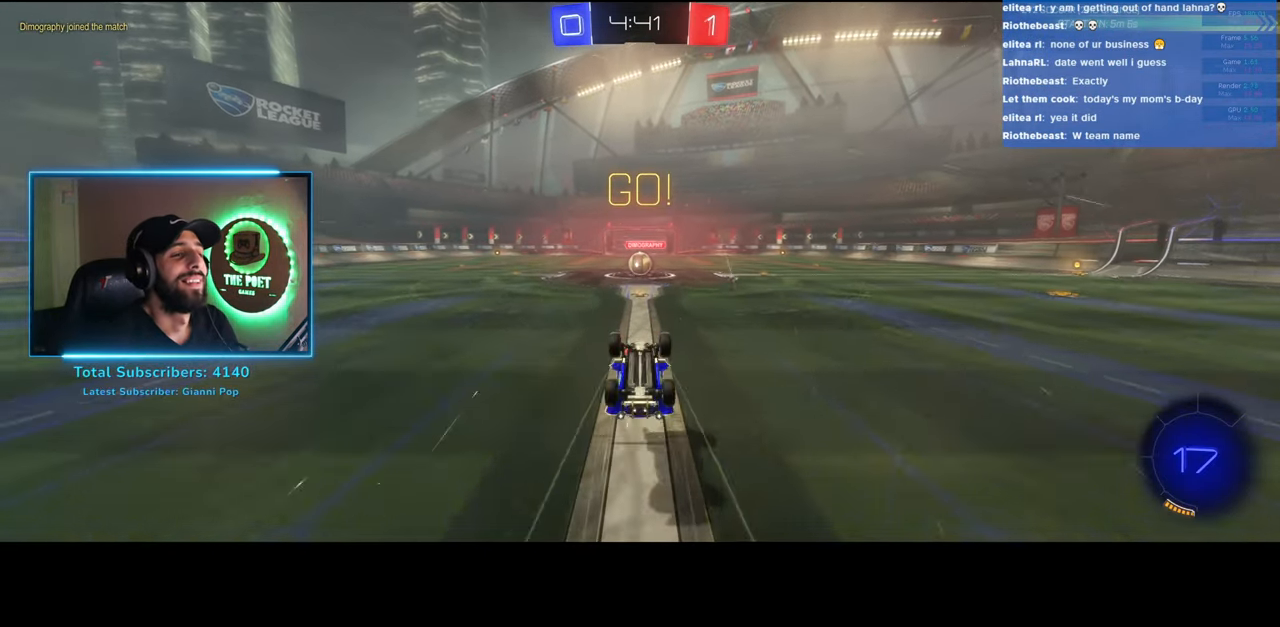
{"keys": [], "mouse": ["left"], "events": []}